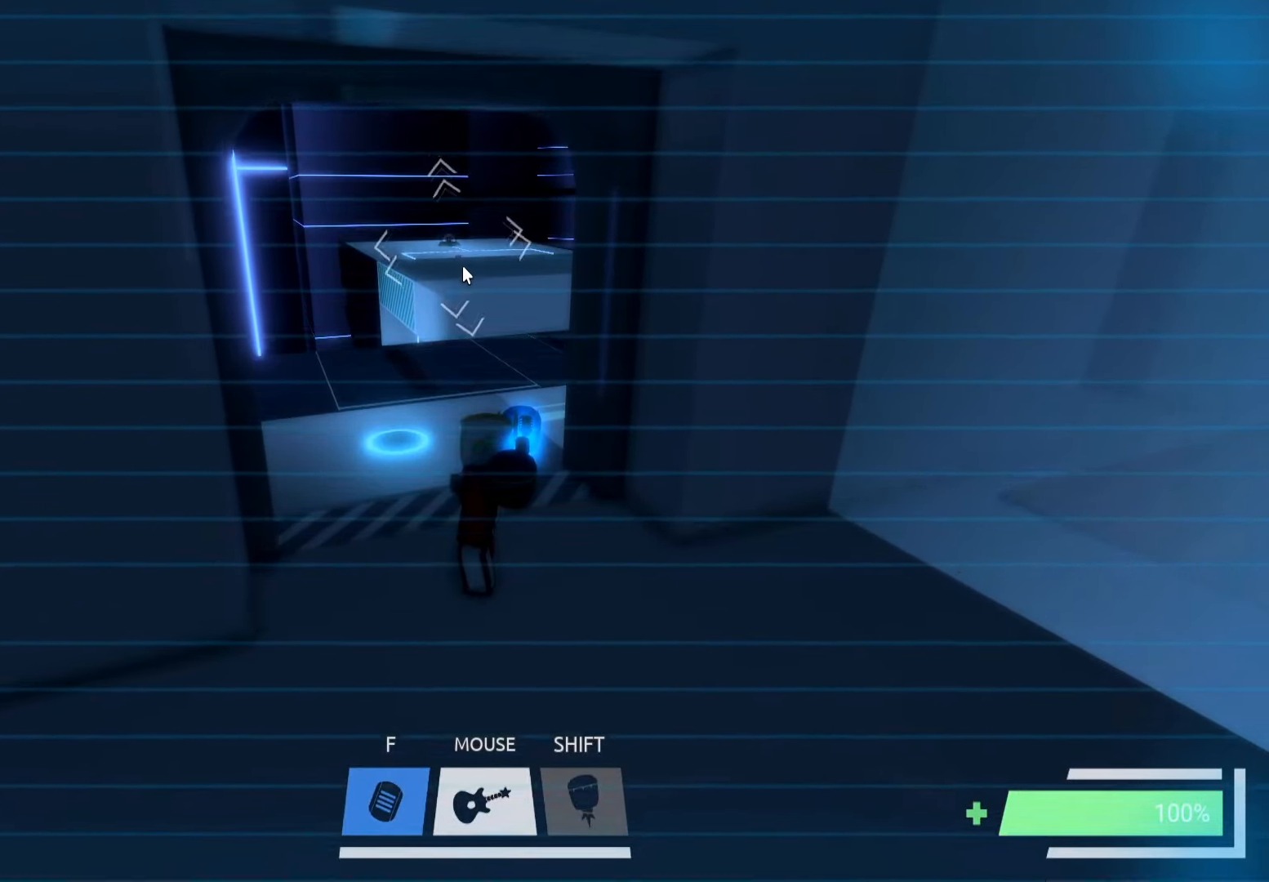
Gameplay with keyboard; each line is a JSON object with the keys held at the frame after it. "events" lists presses ("down") and releases ("up") of "a", "ctrl", "d", "e", "f", "q", "r", "s", "shift", "space", "tab" and "w" between this image and that frame as [ms after this image, input, new state], when the widget could be followed in between. No other keys are recorded. Mouse input is not recorded.
{"keys": [], "events": []}
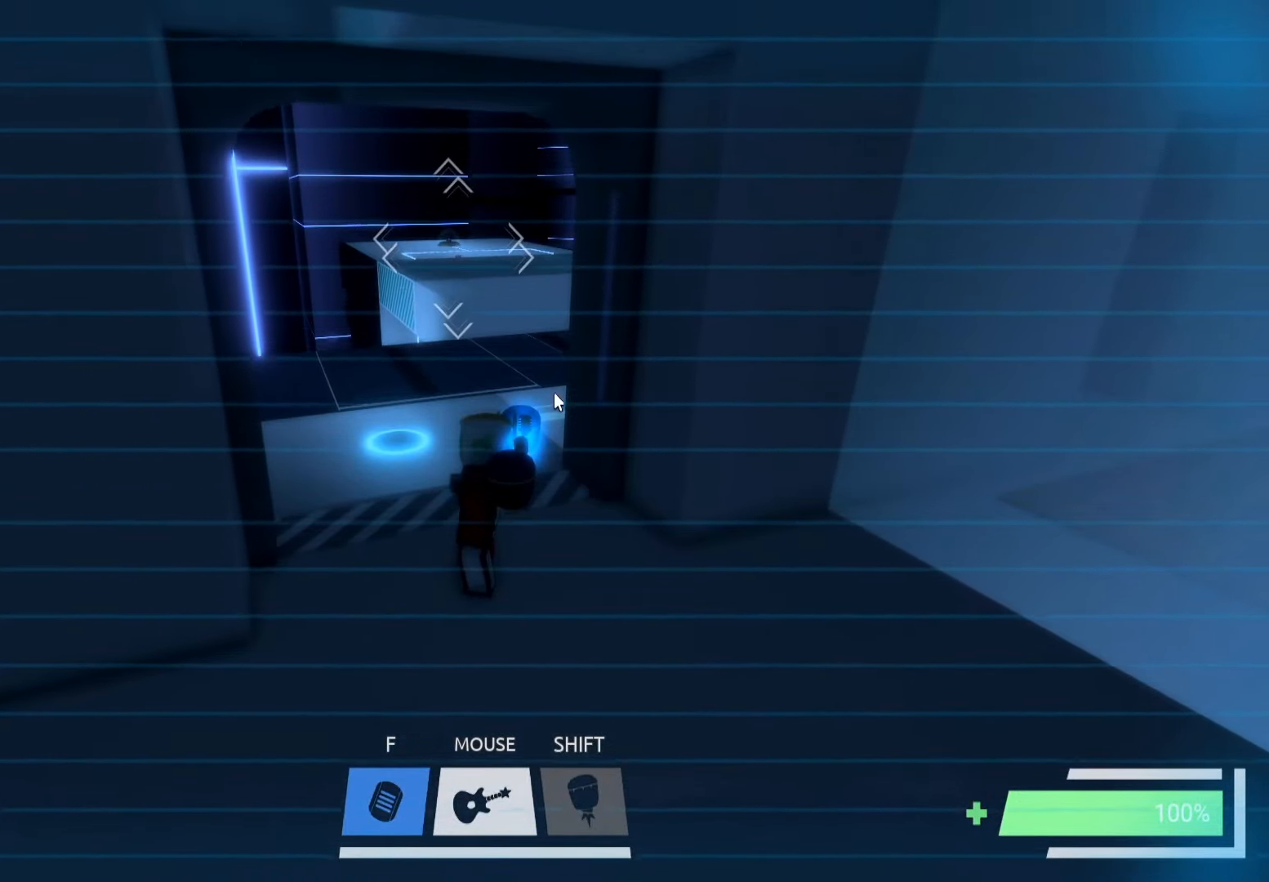
{"keys": ["a", "w"], "events": [[400, "a", "down"], [400, "w", "down"]]}
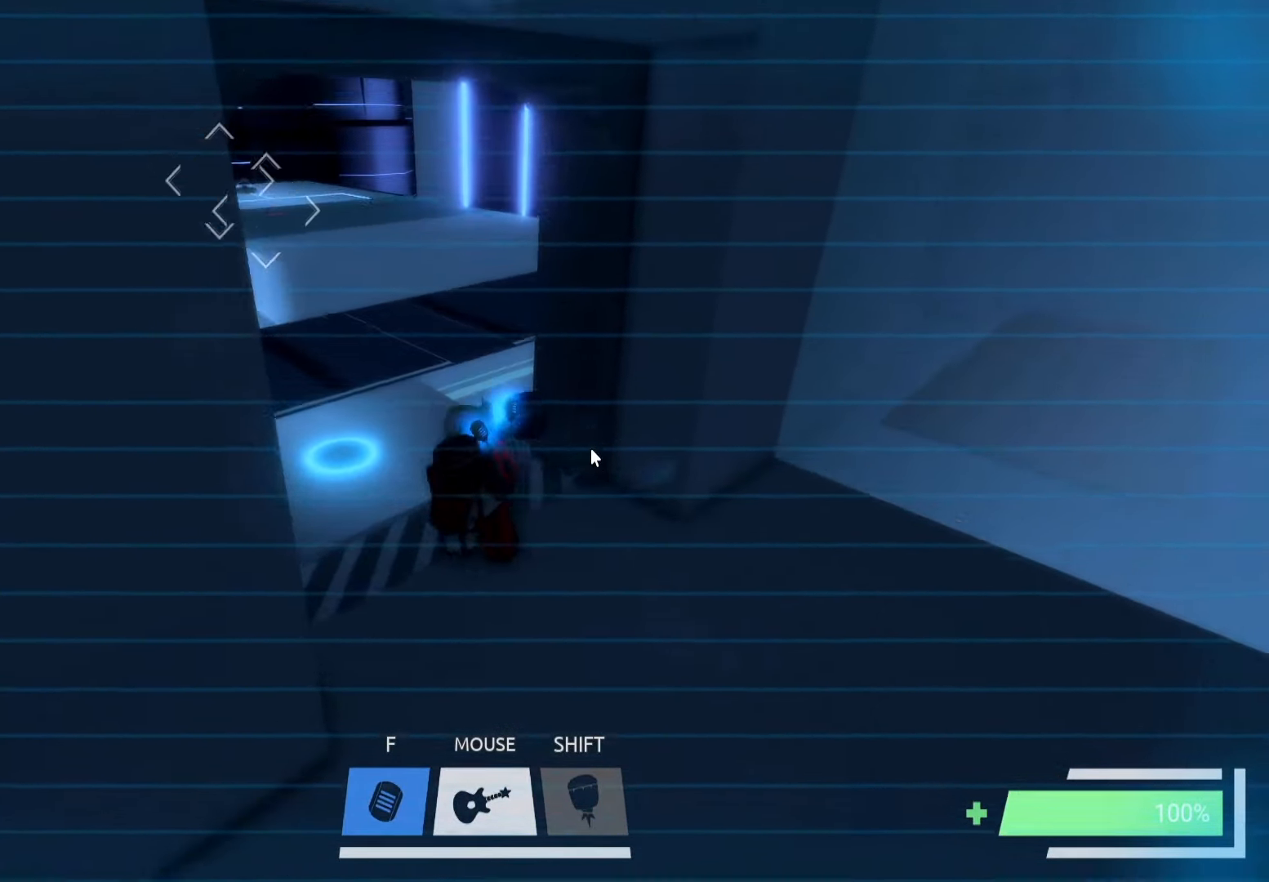
{"keys": [], "events": [[350, "a", "up"], [450, "w", "up"]]}
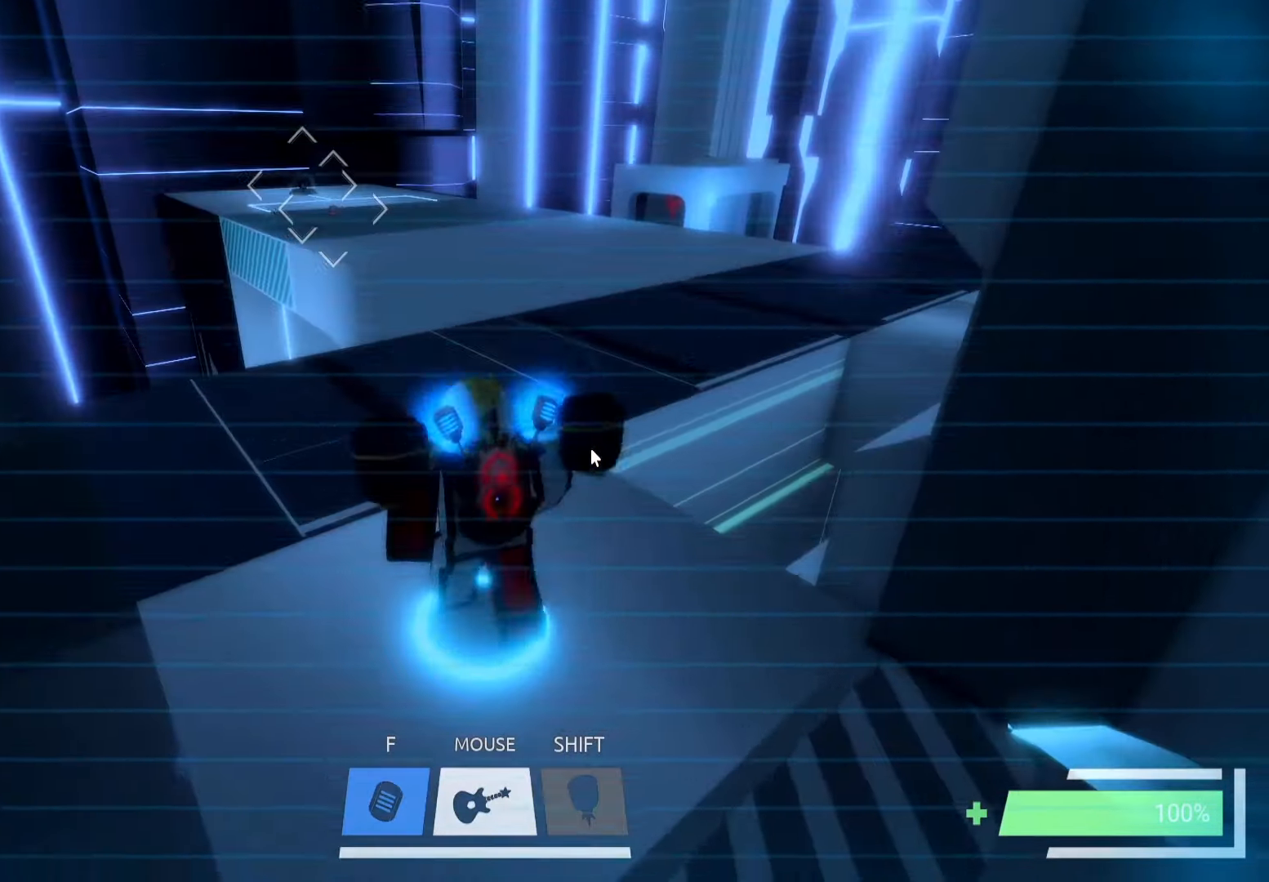
{"keys": [], "events": [[367, "w", "down"], [400, "w", "up"]]}
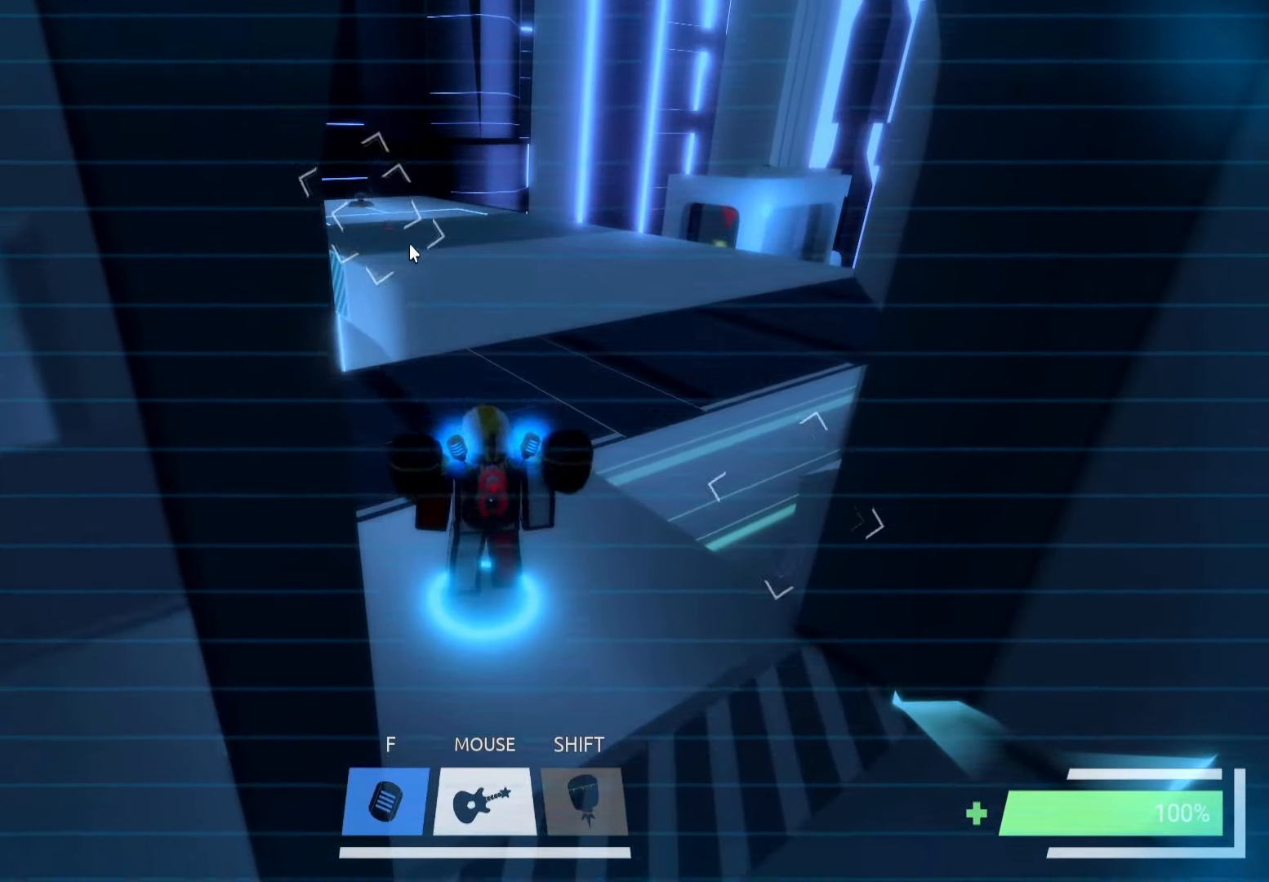
{"keys": [], "events": []}
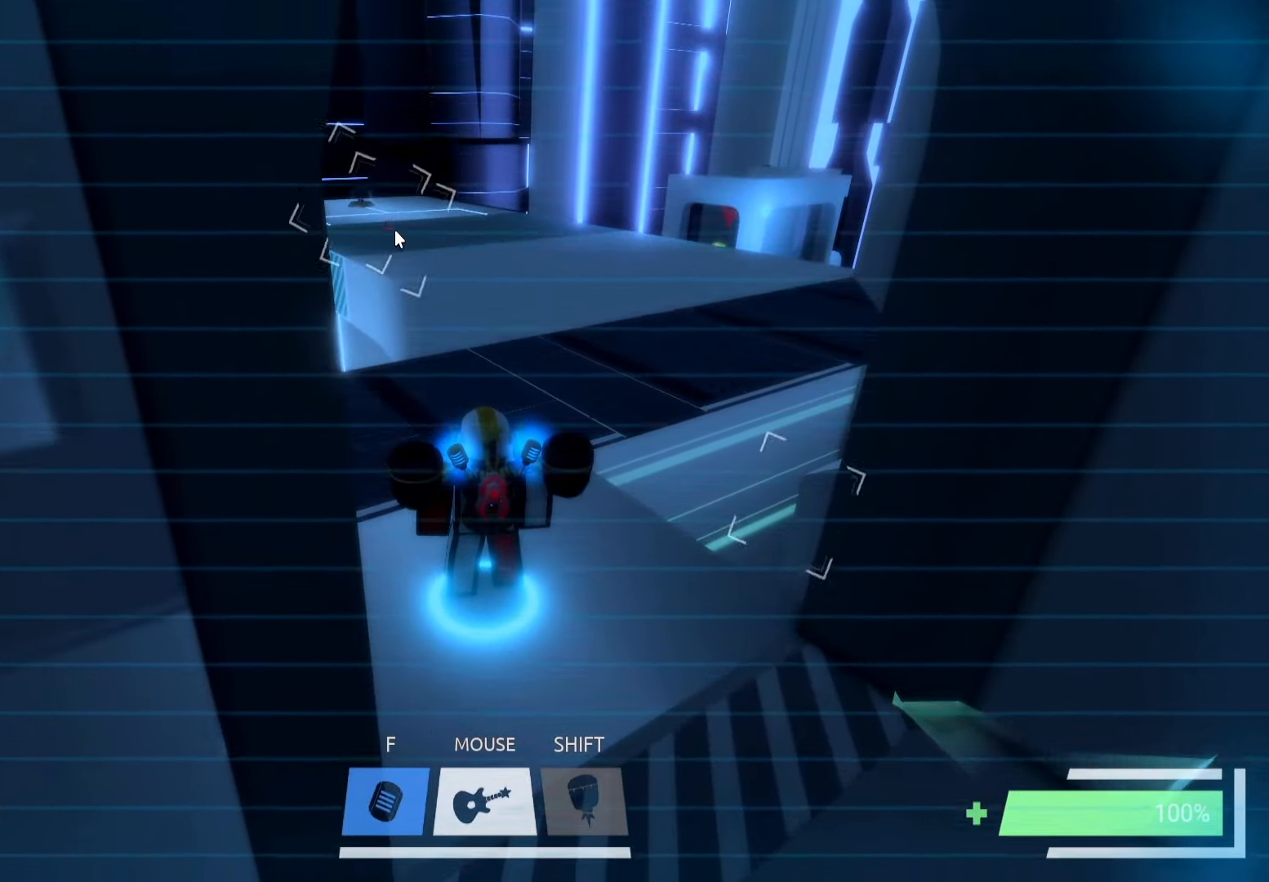
{"keys": ["d", "s"], "events": [[284, "s", "down"], [384, "d", "down"]]}
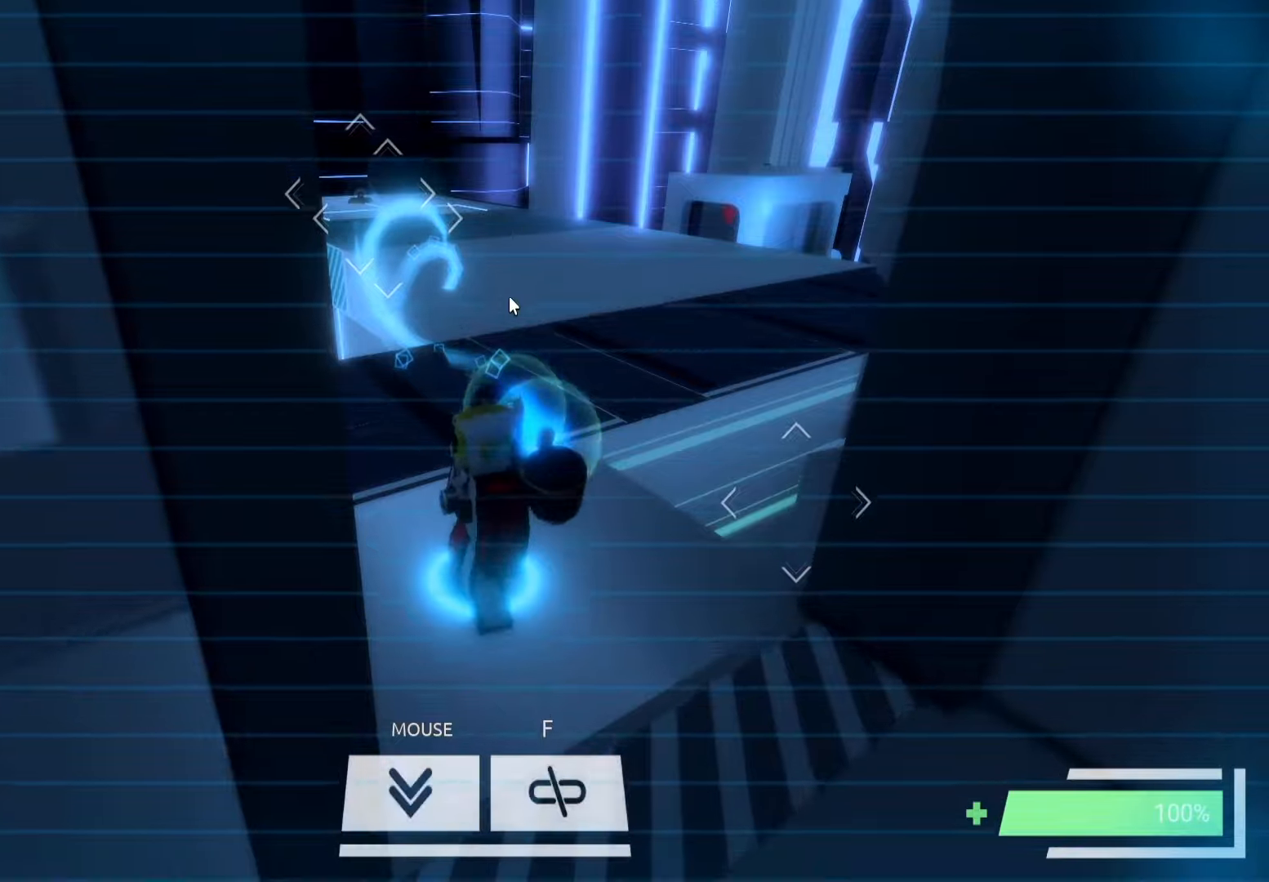
{"keys": [], "events": [[150, "d", "up"], [150, "s", "up"]]}
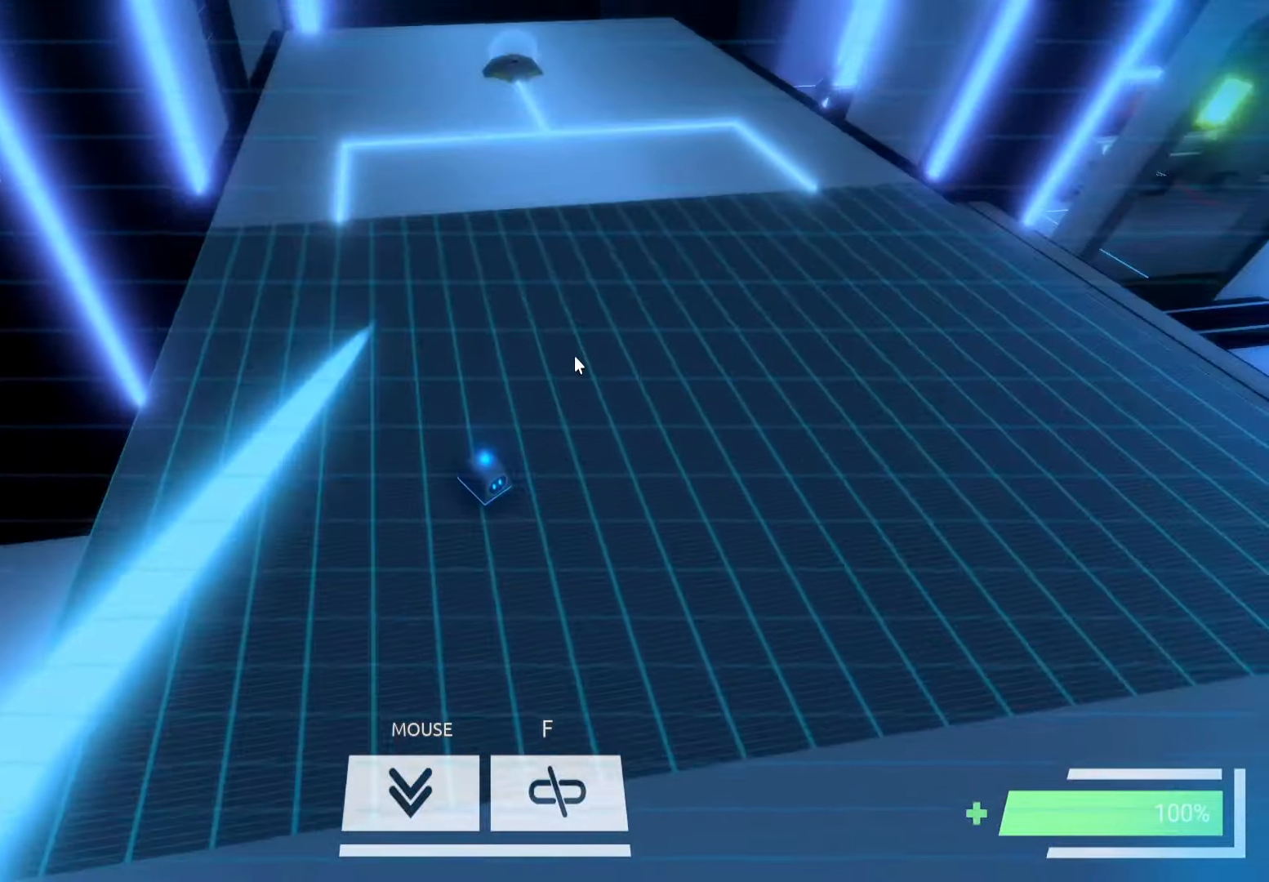
{"keys": ["w"], "events": [[183, "w", "down"]]}
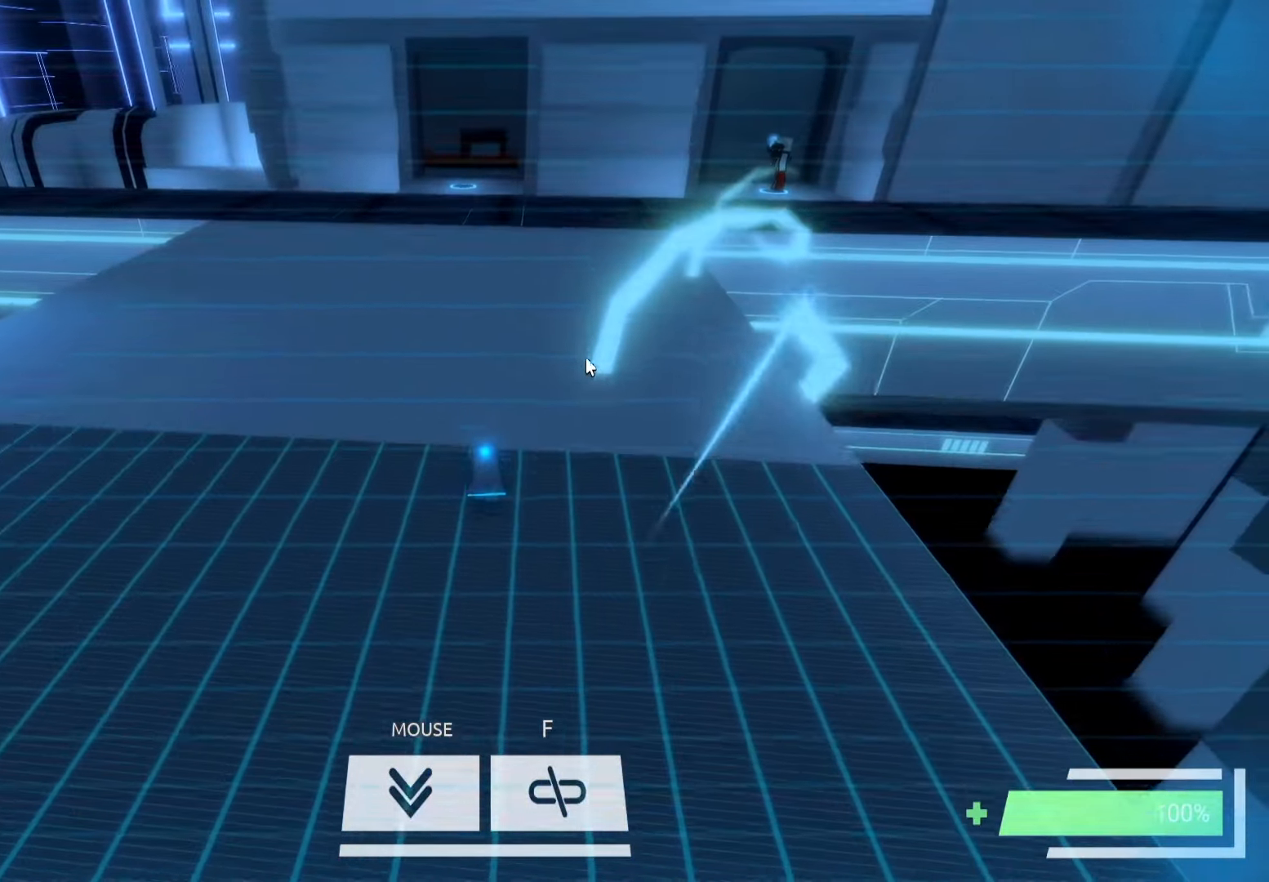
{"keys": ["w"], "events": []}
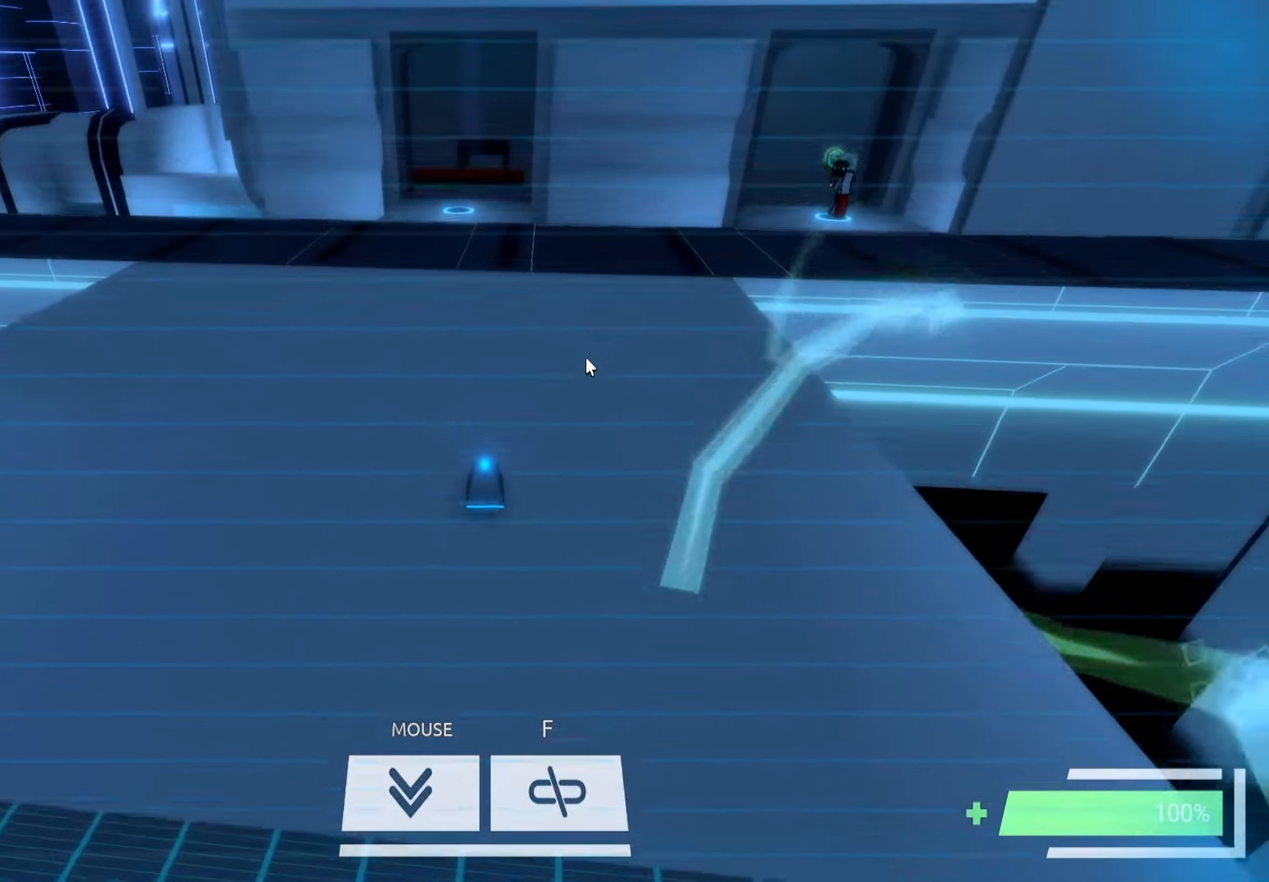
{"keys": ["w"], "events": []}
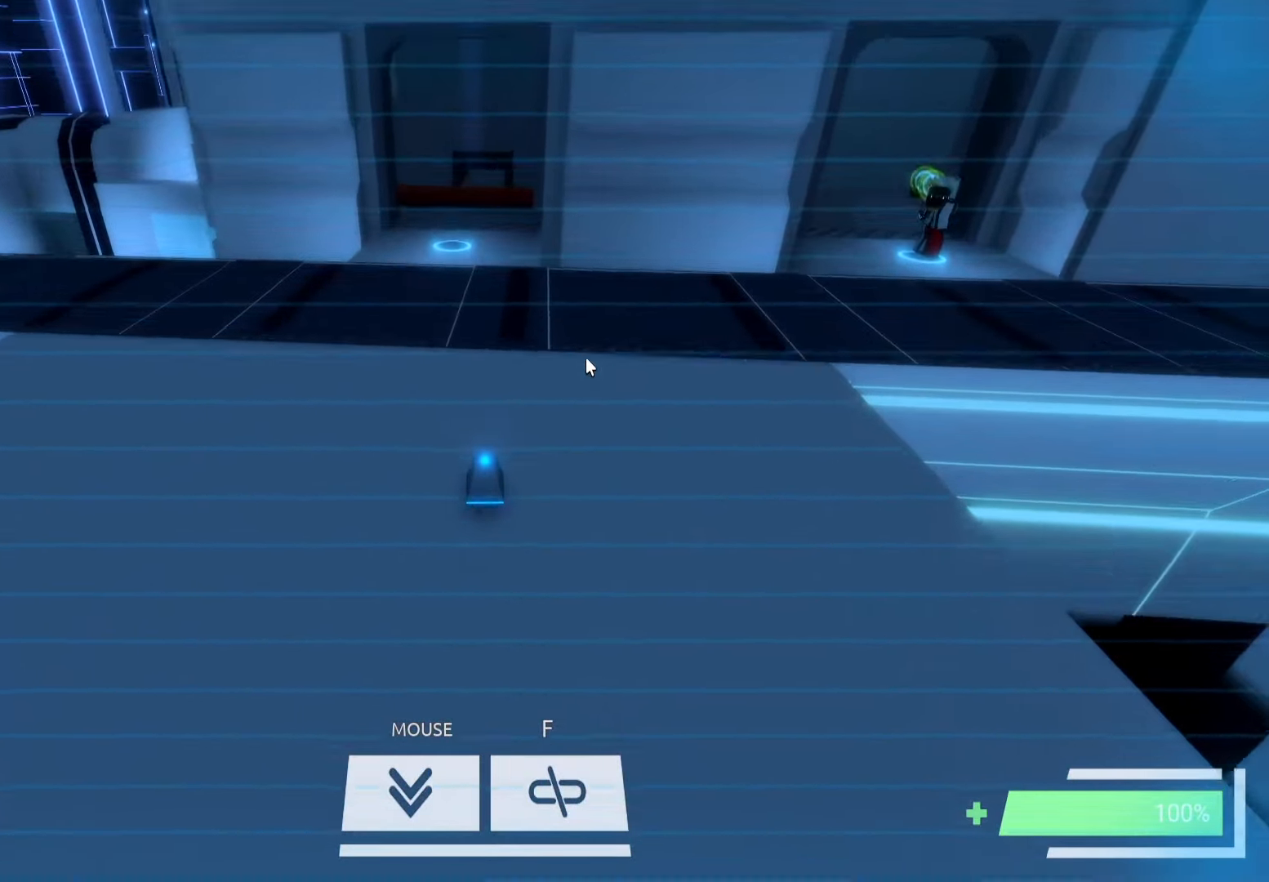
{"keys": ["w"], "events": []}
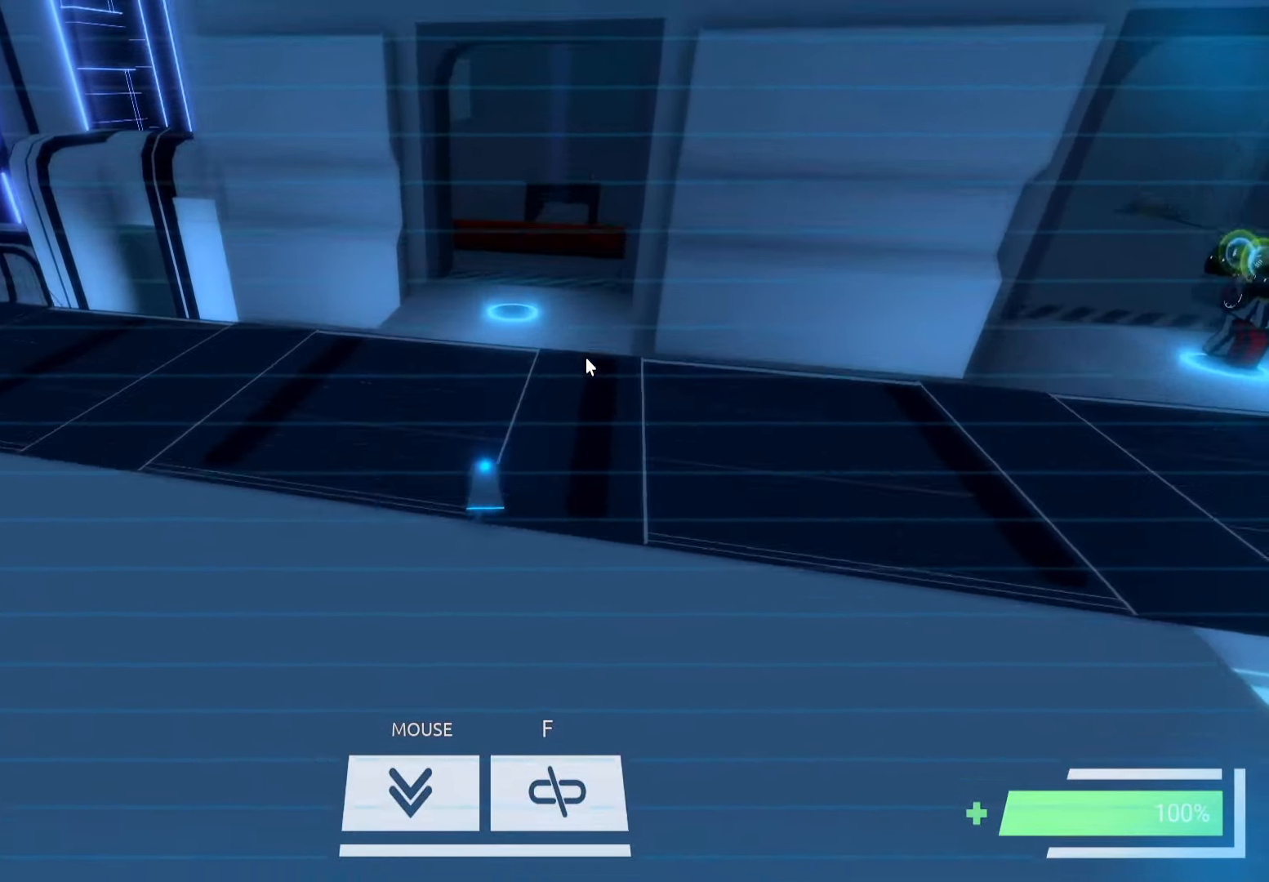
{"keys": ["w"], "events": []}
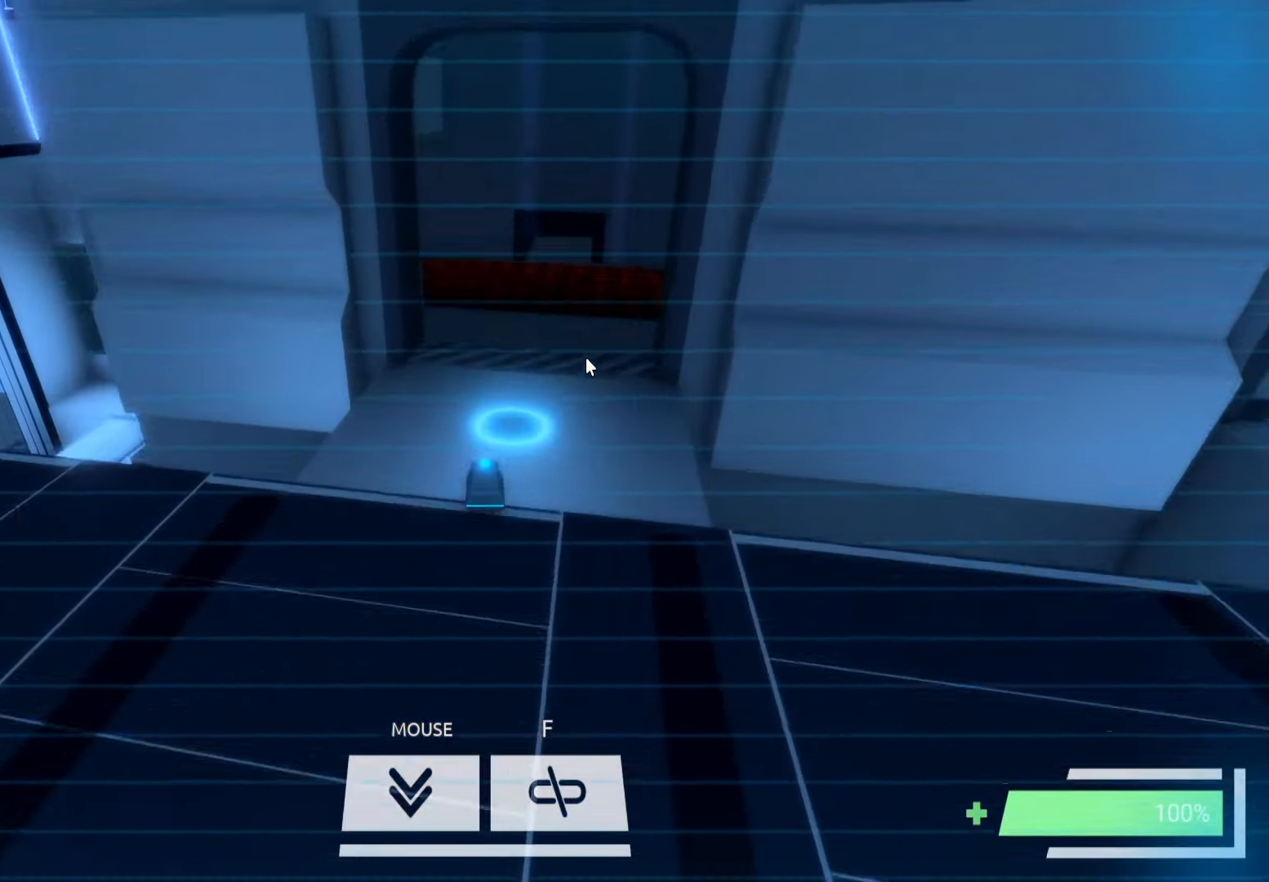
{"keys": ["w"], "events": []}
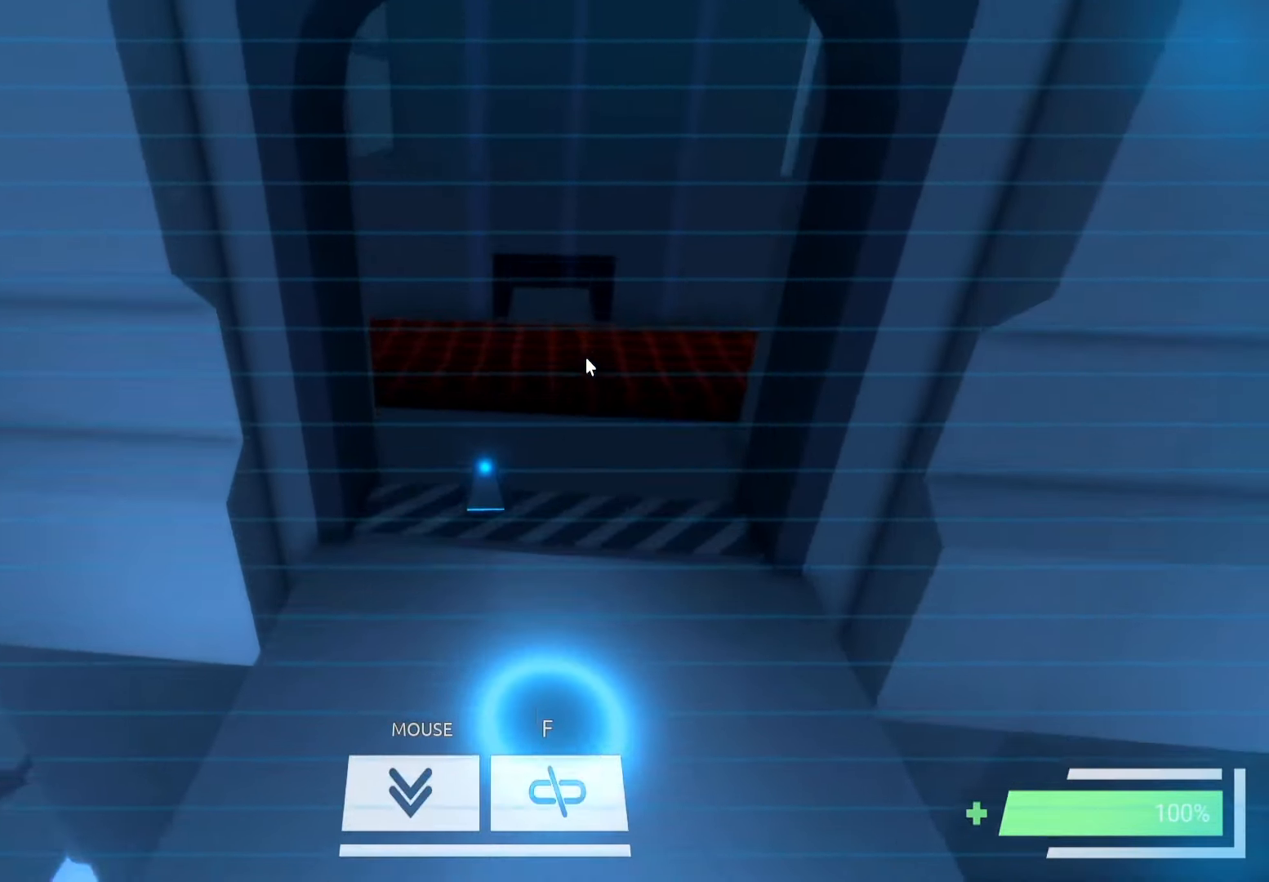
{"keys": ["w"], "events": []}
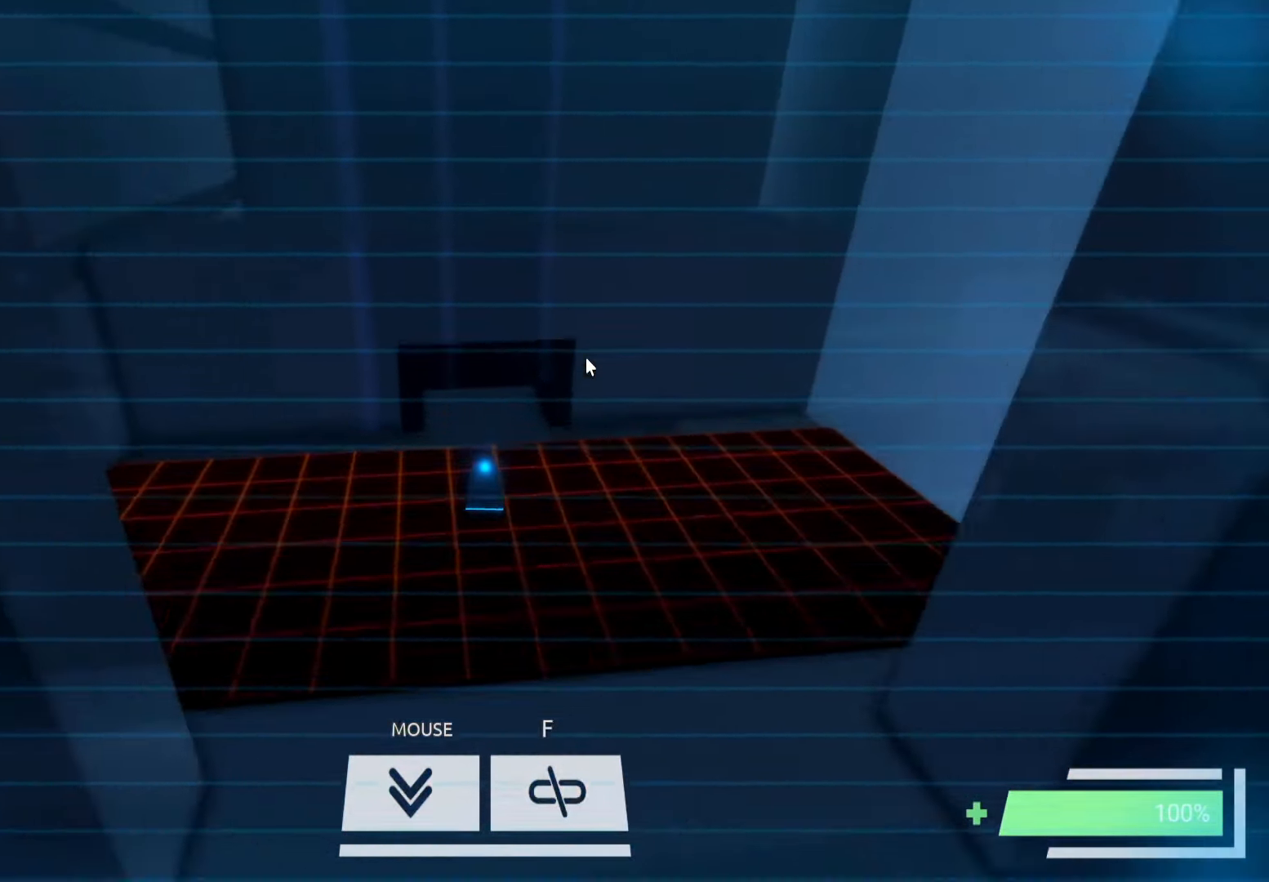
{"keys": ["w"], "events": []}
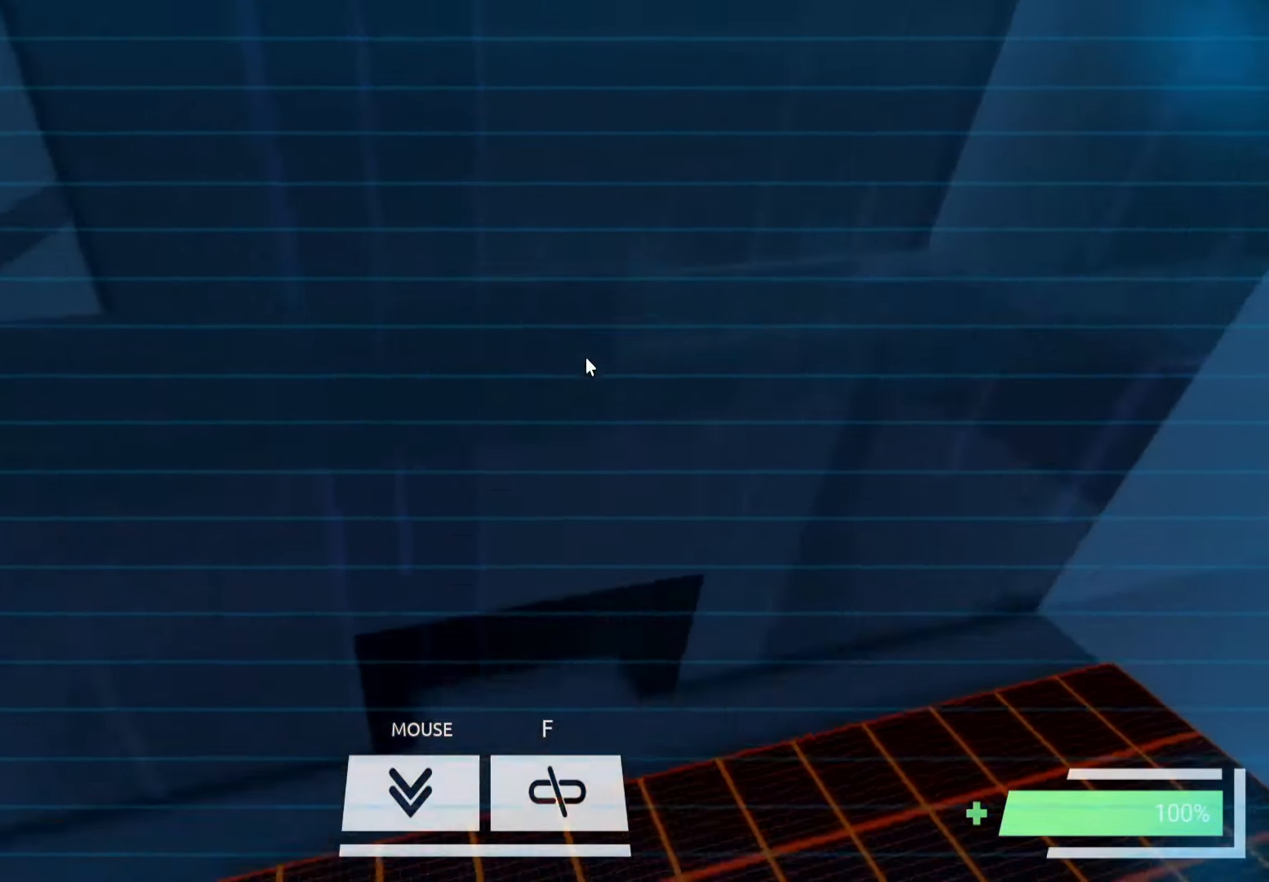
{"keys": ["w"], "events": []}
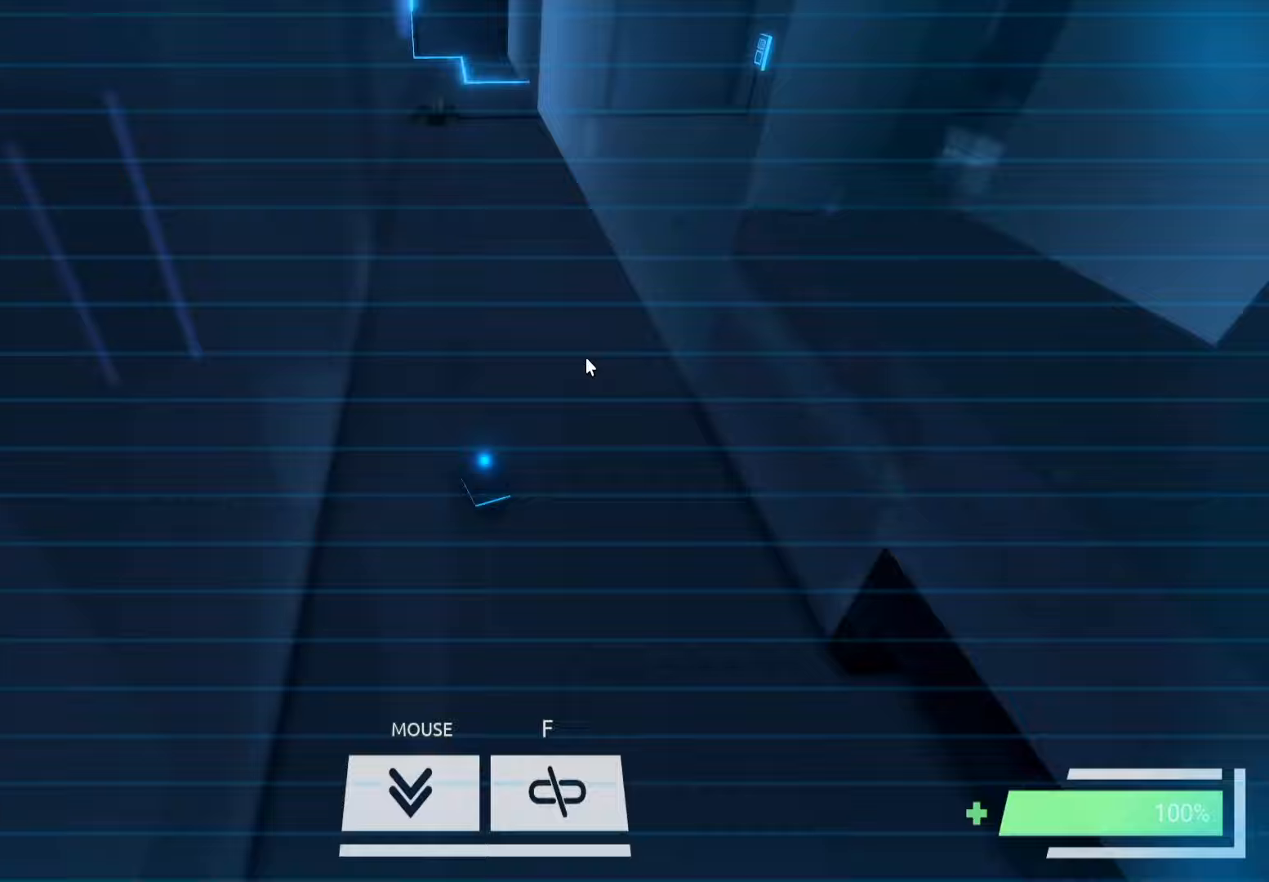
{"keys": ["w"], "events": []}
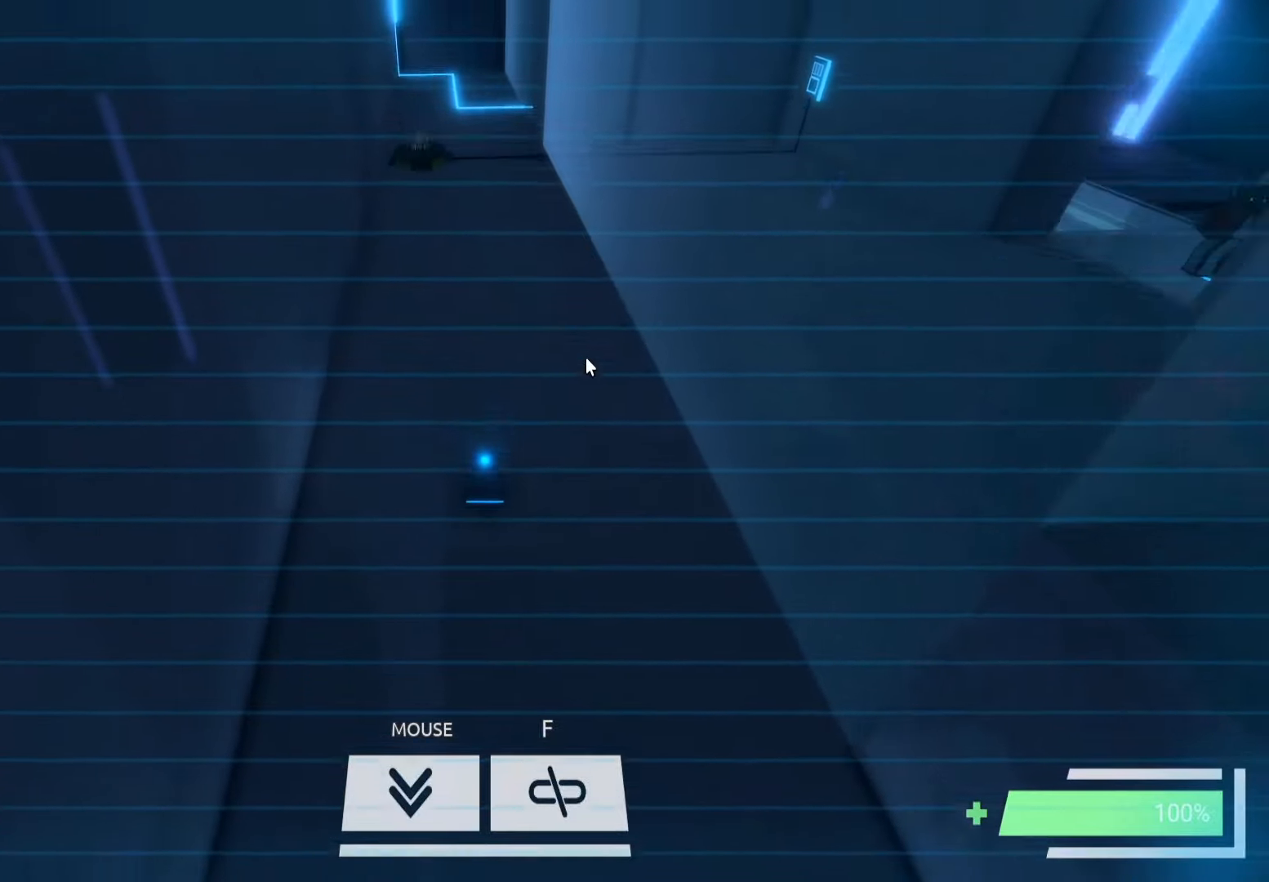
{"keys": ["w"], "events": []}
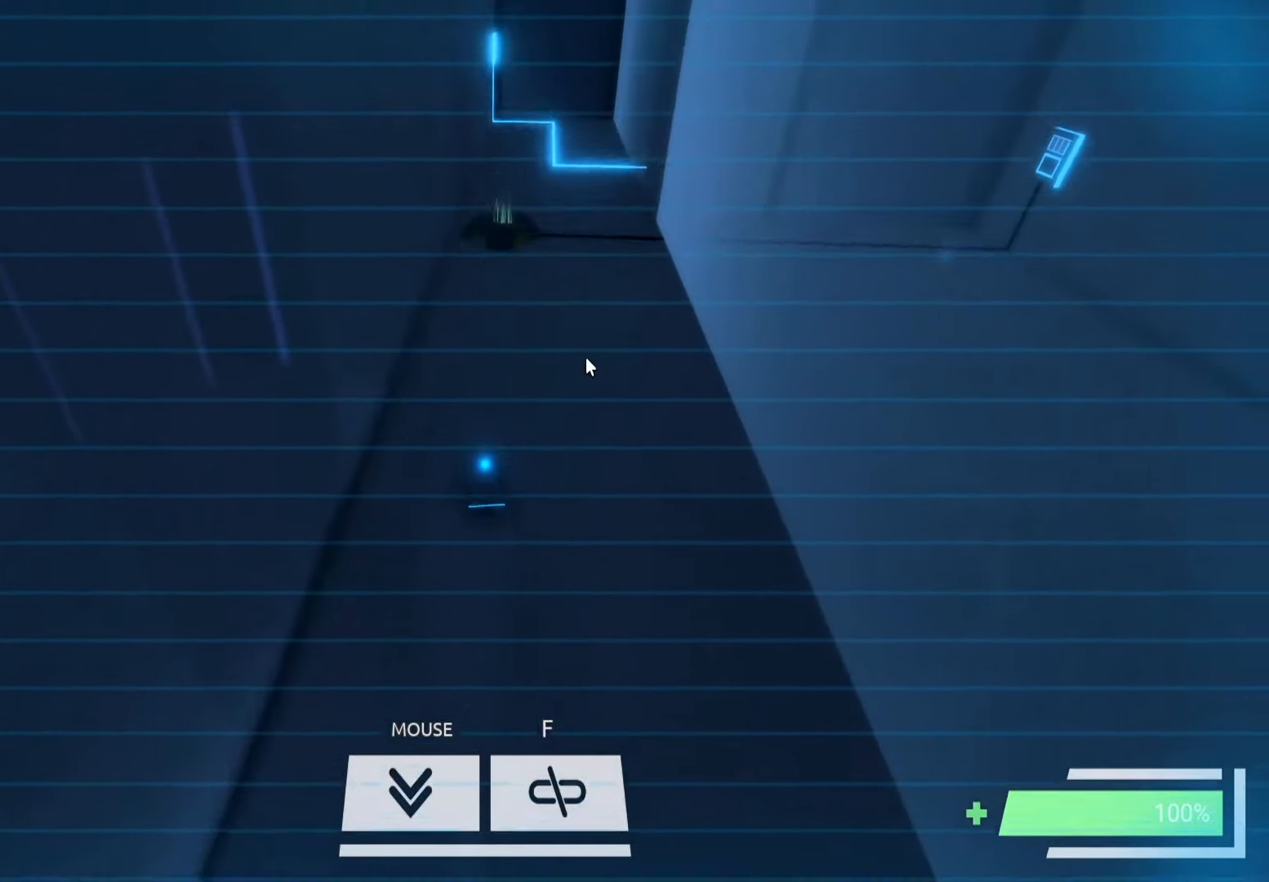
{"keys": ["w"], "events": []}
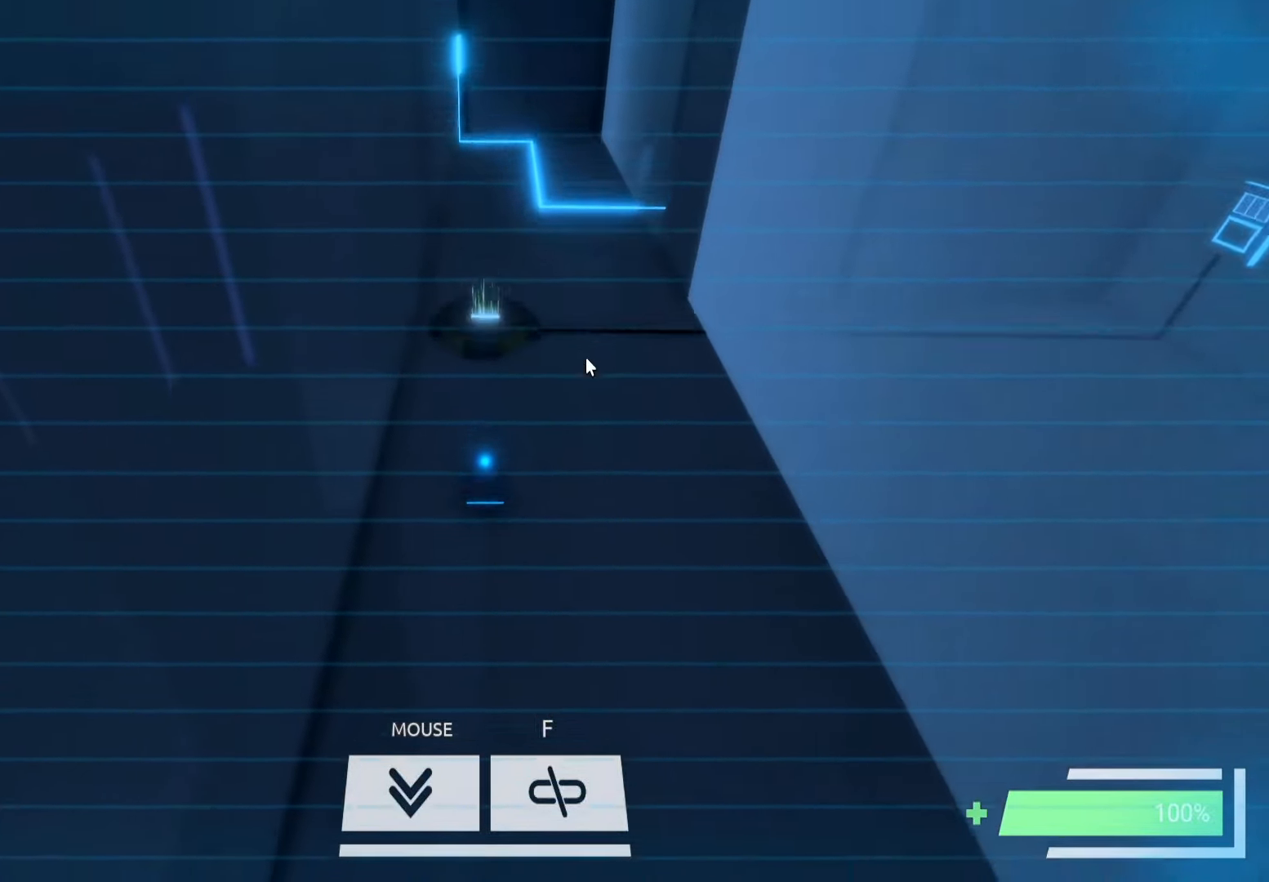
{"keys": [], "events": [[333, "w", "up"]]}
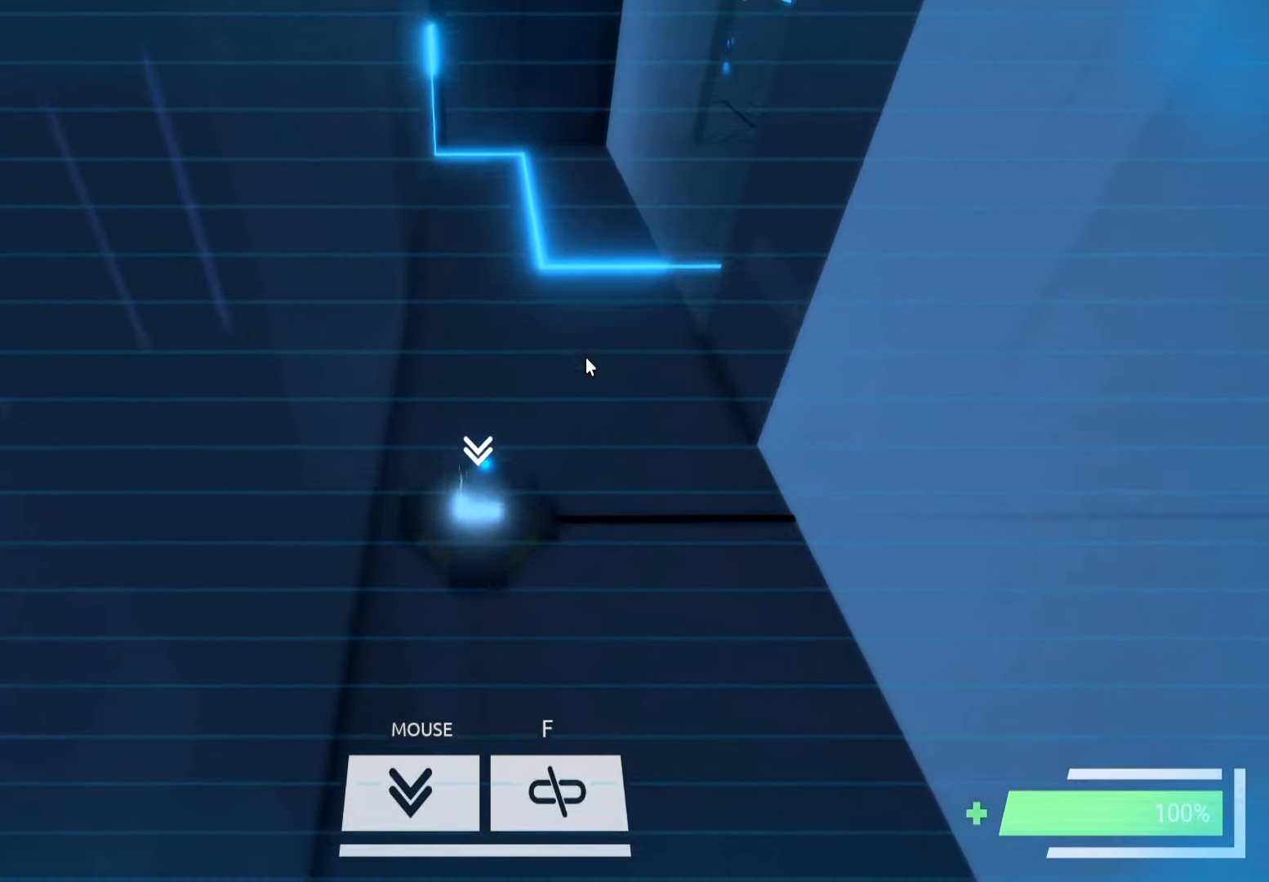
{"keys": [], "events": []}
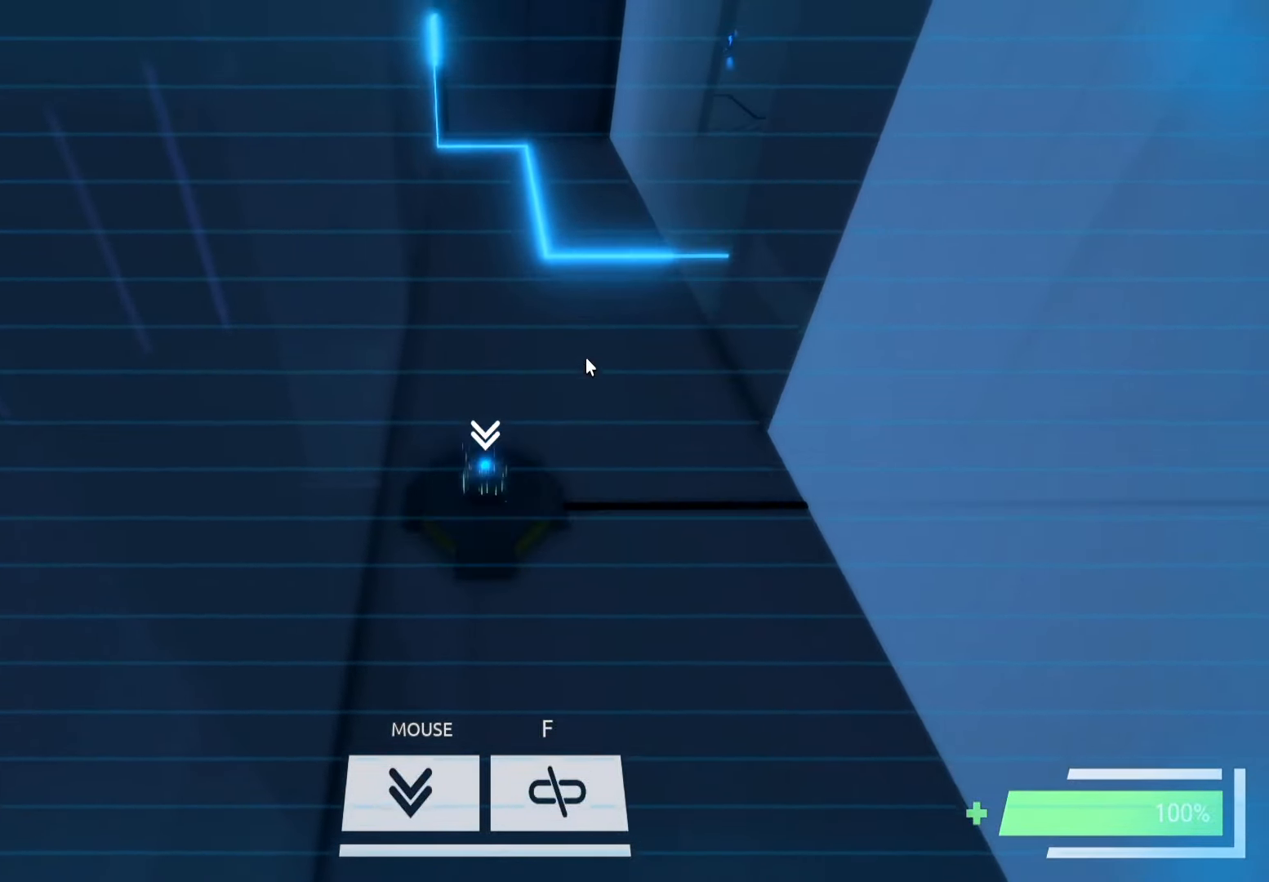
{"keys": [], "events": []}
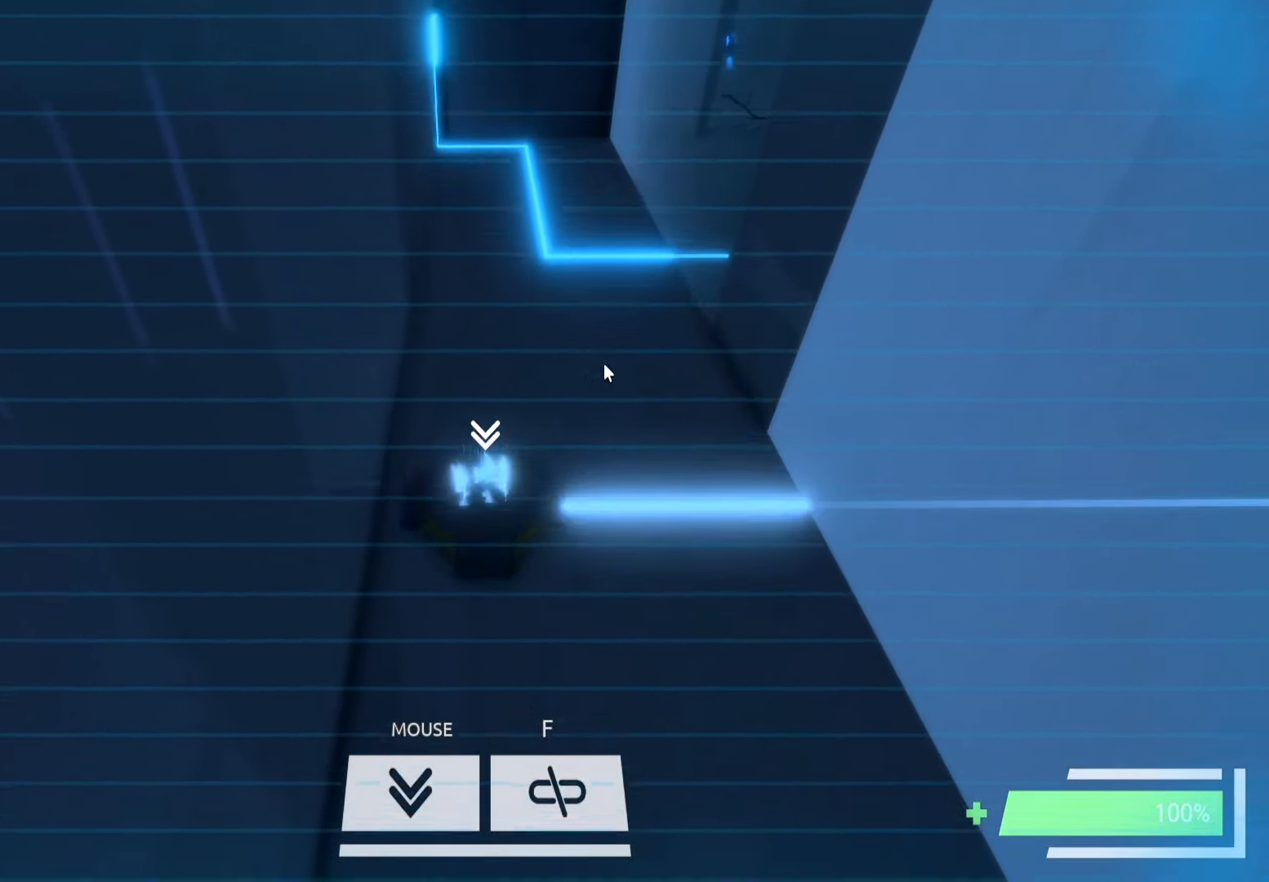
{"keys": [], "events": [[250, "f", "down"], [317, "f", "up"]]}
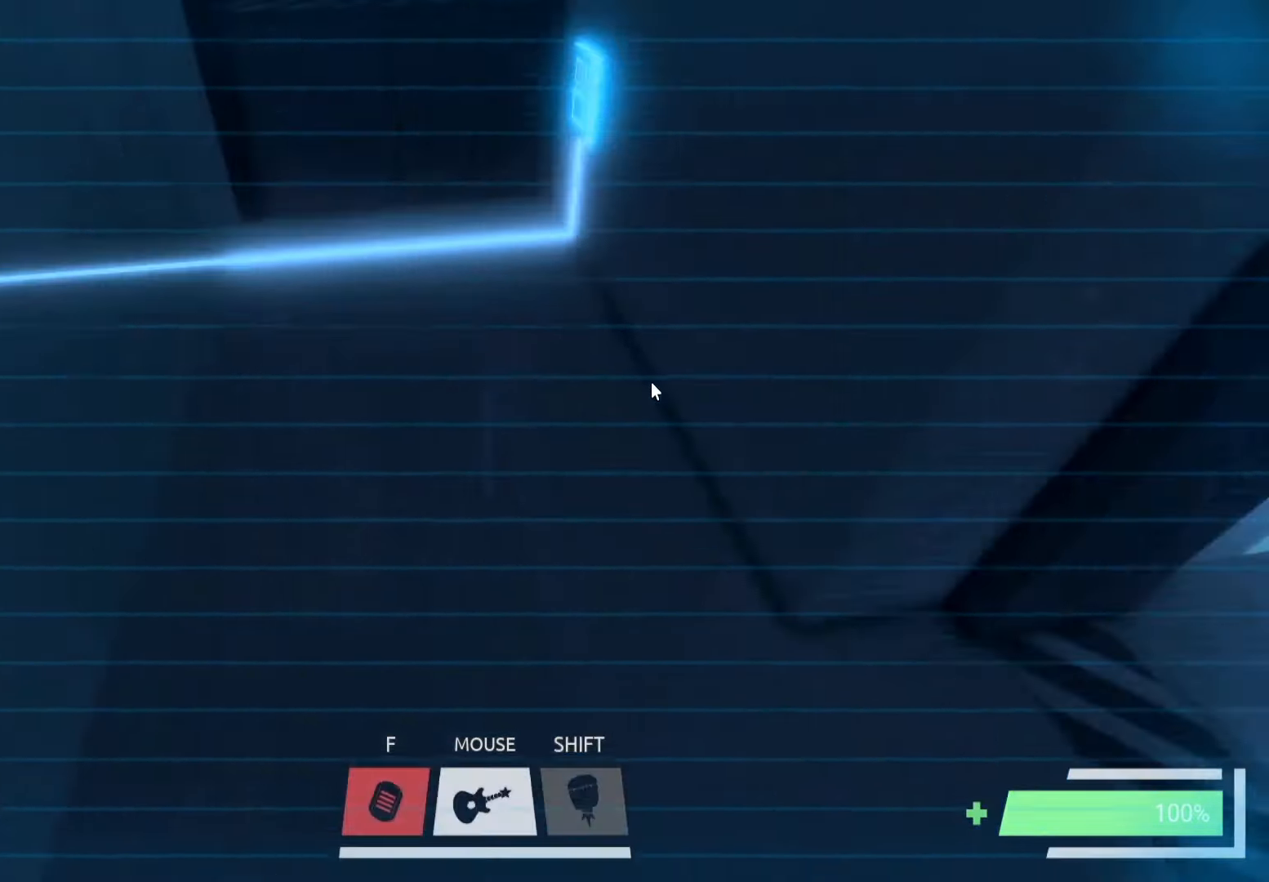
{"keys": ["w"], "events": [[450, "w", "down"]]}
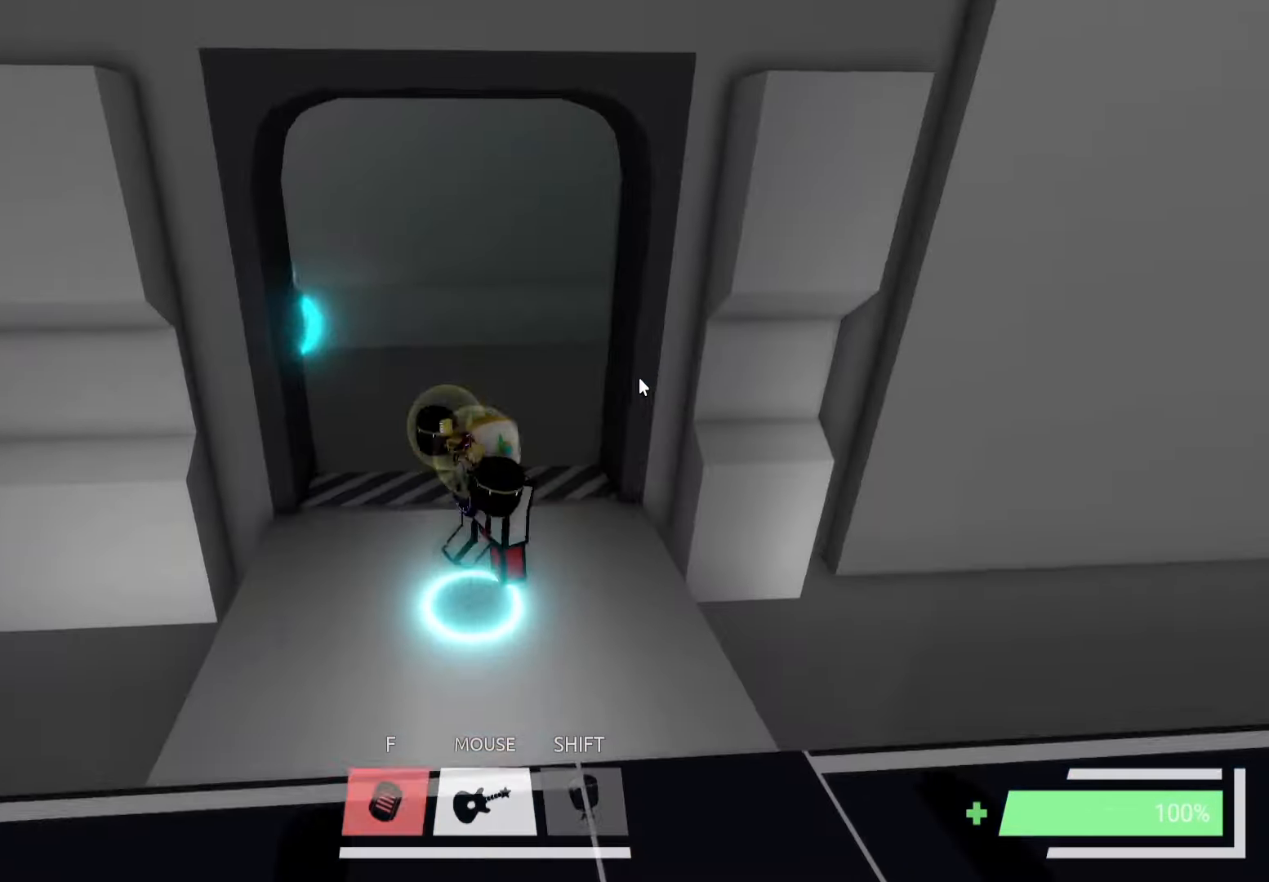
{"keys": ["a", "w"], "events": [[383, "a", "down"]]}
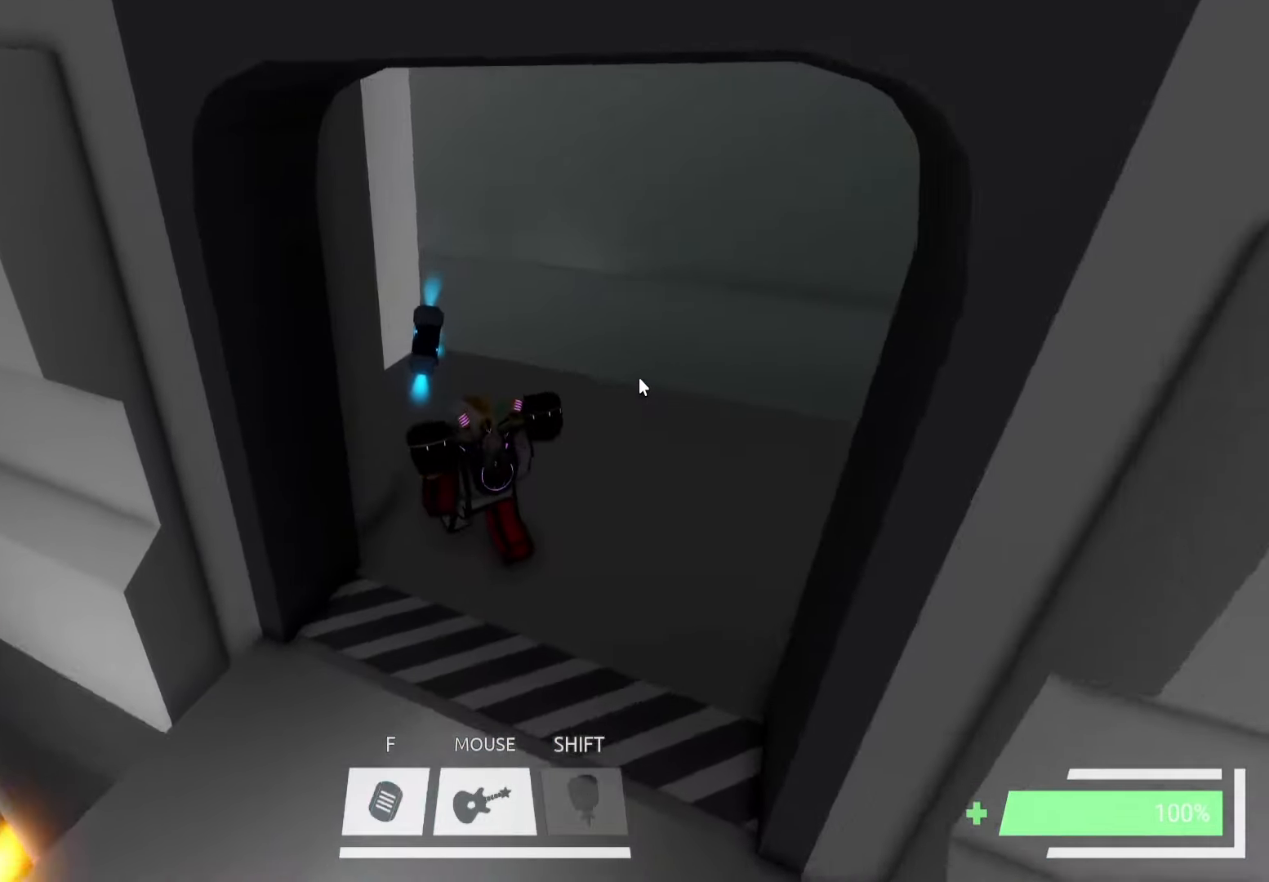
{"keys": ["w"], "events": [[17, "a", "up"], [167, "a", "down"], [233, "a", "up"]]}
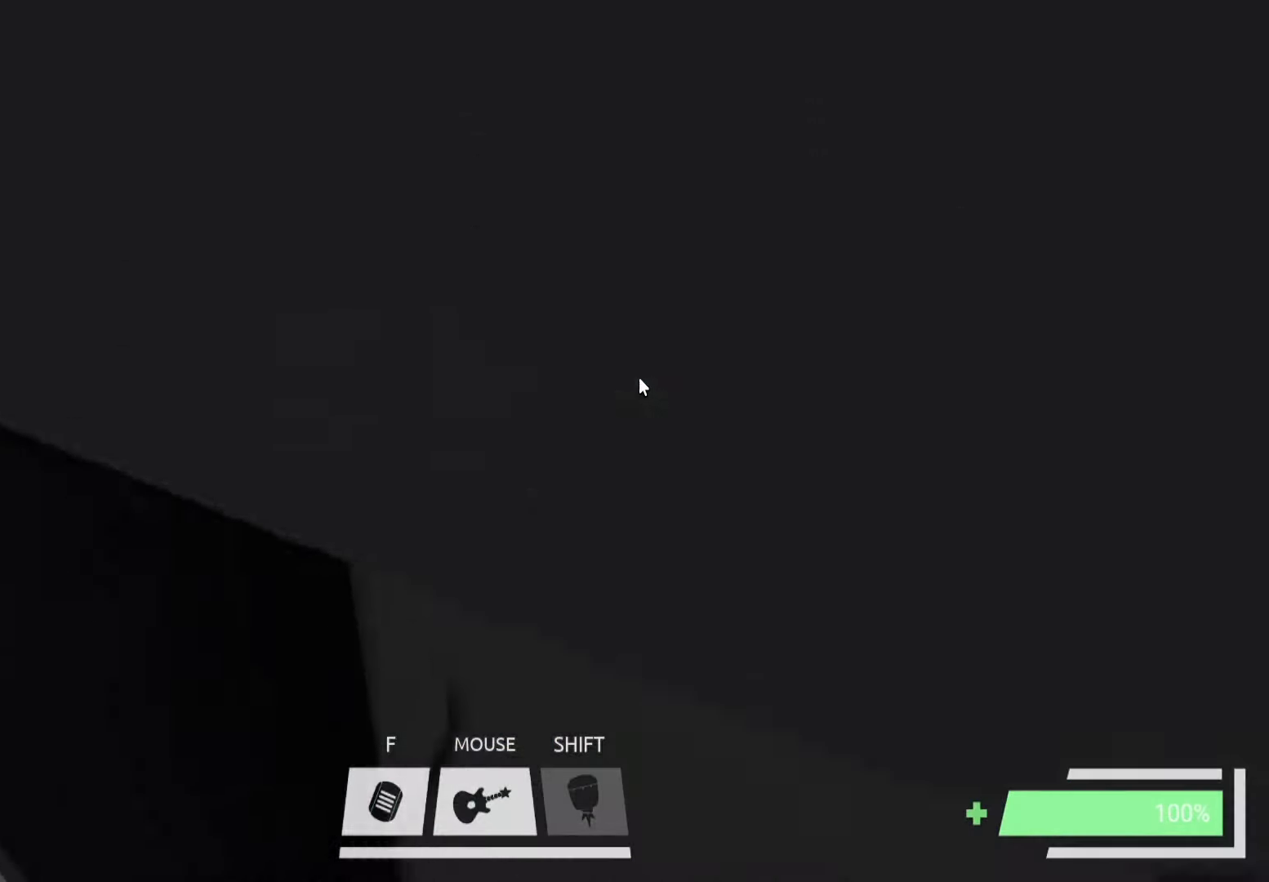
{"keys": ["ctrl", "w"], "events": [[17, "d", "down"], [134, "d", "up"], [350, "space", "down"], [417, "space", "up"], [450, "ctrl", "down"]]}
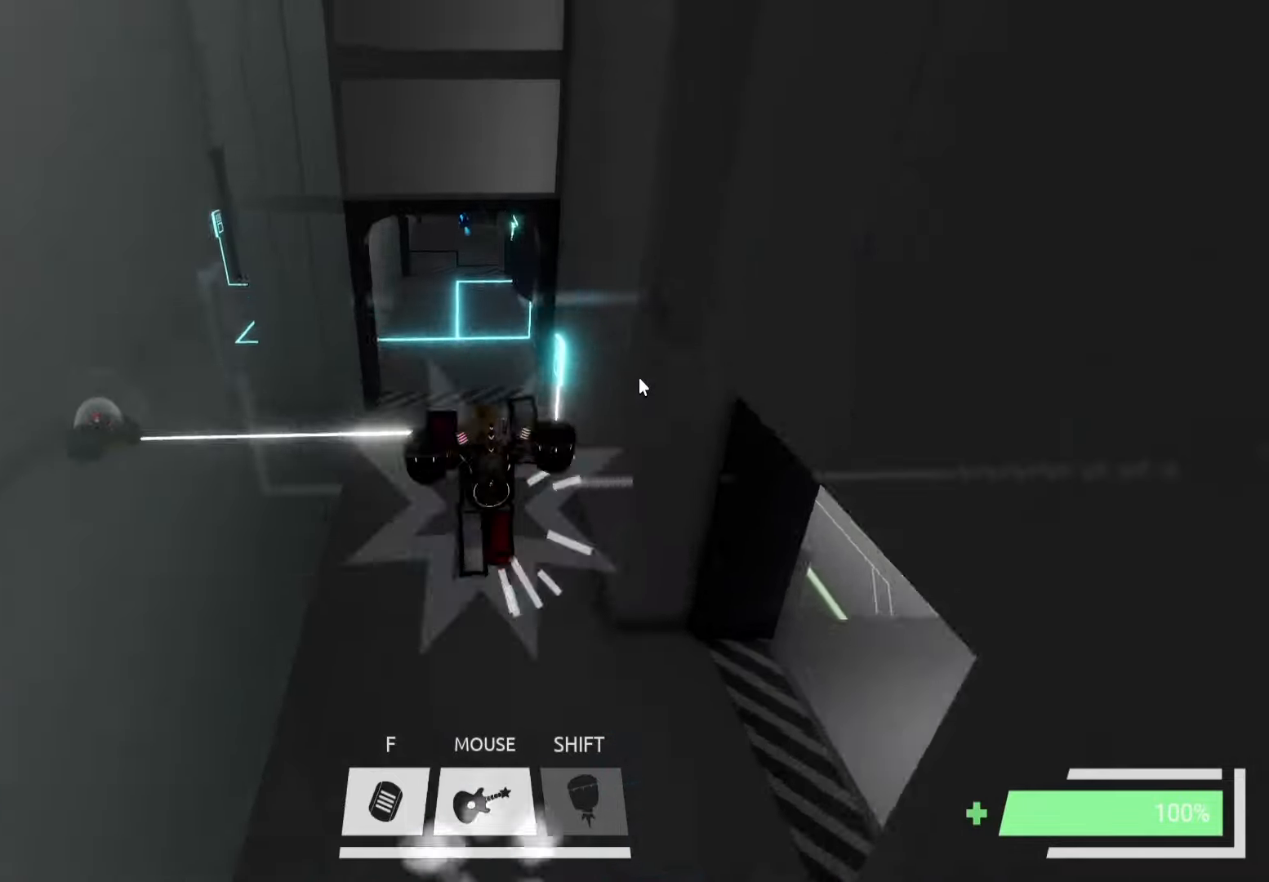
{"keys": ["w"], "events": [[117, "ctrl", "up"], [217, "a", "down"], [317, "a", "up"]]}
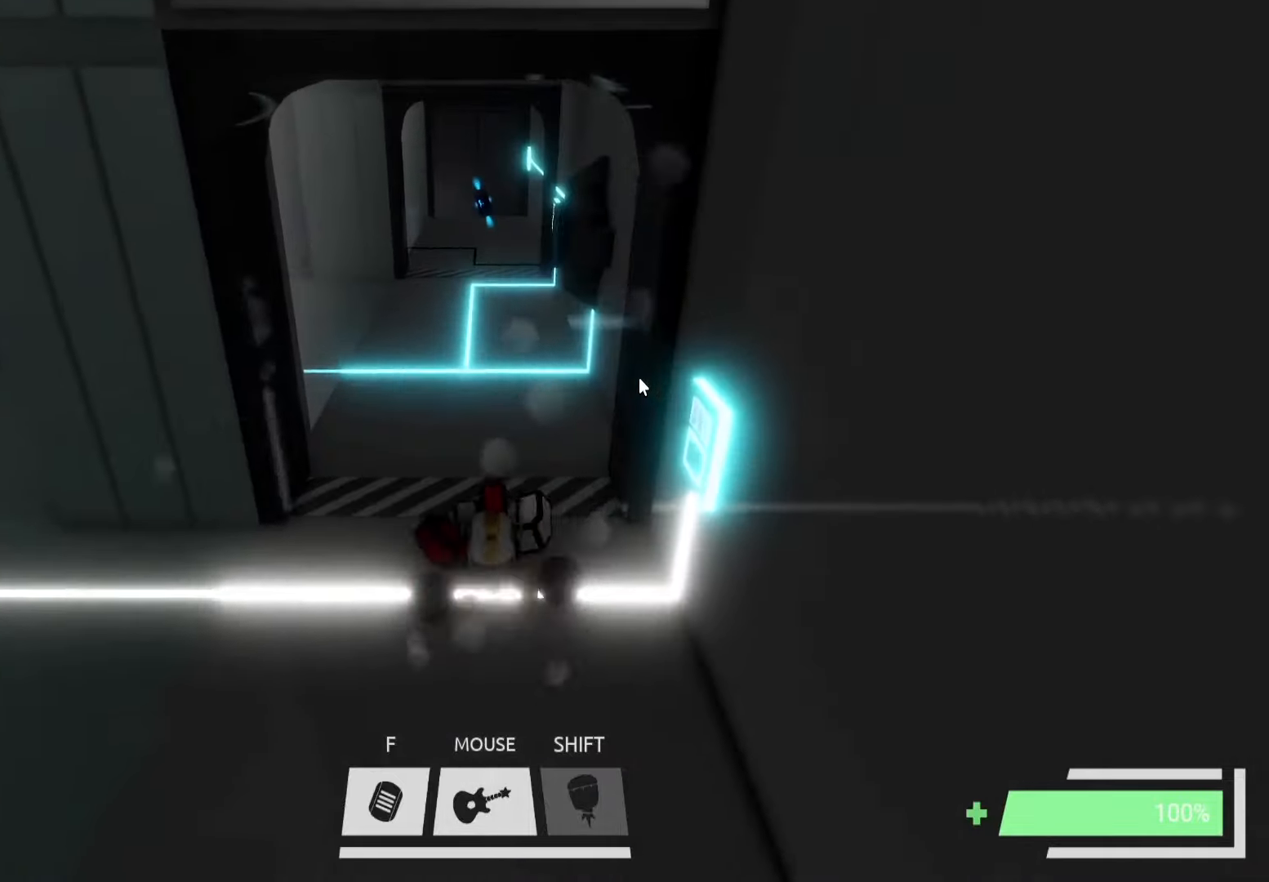
{"keys": ["ctrl", "w"], "events": [[34, "ctrl", "down"]]}
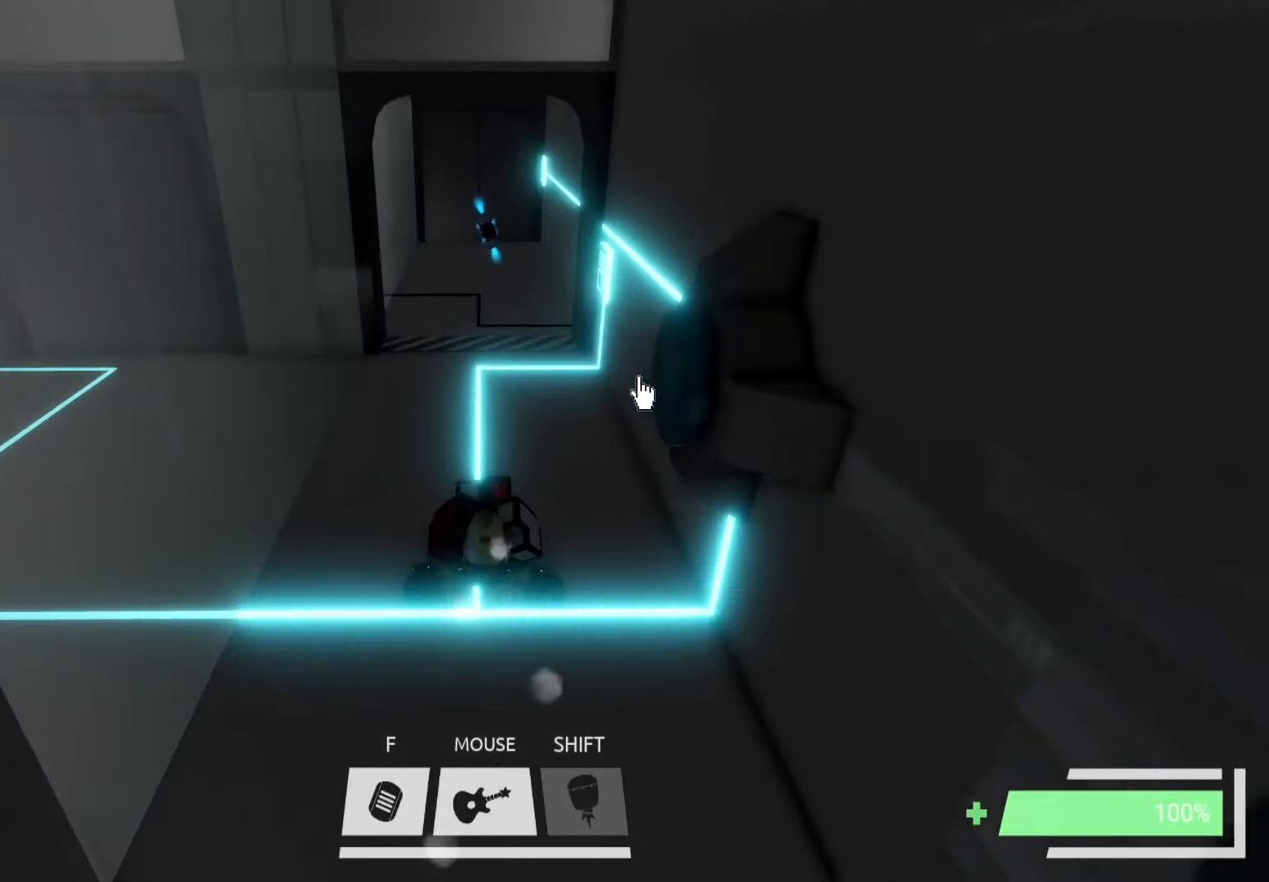
{"keys": ["ctrl", "d", "w"], "events": [[484, "d", "down"]]}